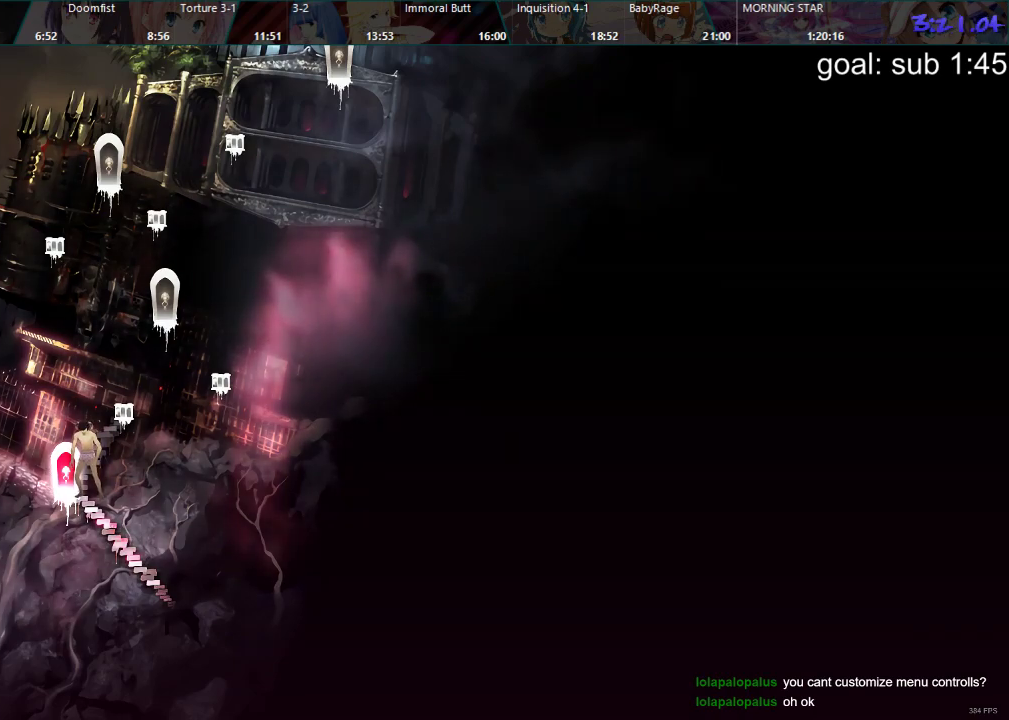
Gameplay with a controller (PlayStation layout); each line is a JSON object with the inputs held at the frame after it. "events" lists button and stick changes between this image and that frame as [ms after this image, input, new state], when the widget could be followed in between.
{"buttons": ["L3"], "left_stick": "center", "right_stick": "center", "events": [[100, "L3", "down"], [117, "R3", "down"], [167, "left_stick", "right"], [183, "L3", "up"], [200, "R3", "up"], [233, "left_stick", "center"], [350, "R3", "down"], [467, "R3", "up"], [500, "L3", "down"]]}
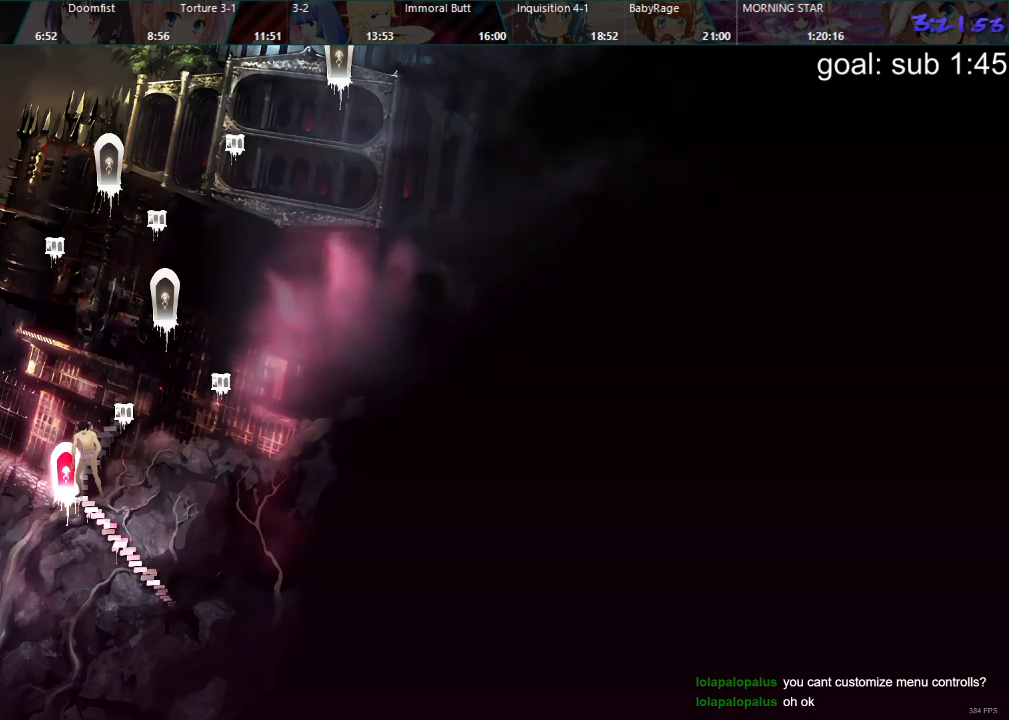
{"buttons": ["R3"], "left_stick": "center", "right_stick": "center", "events": [[83, "L3", "up"], [217, "L3", "down"], [250, "left_stick", "up-right"], [283, "L3", "up"], [300, "R3", "down"], [300, "left_stick", "center"], [367, "R3", "up"], [400, "left_stick", "down-right"], [417, "L3", "down"], [467, "L3", "up"], [467, "R3", "down"], [500, "left_stick", "center"]]}
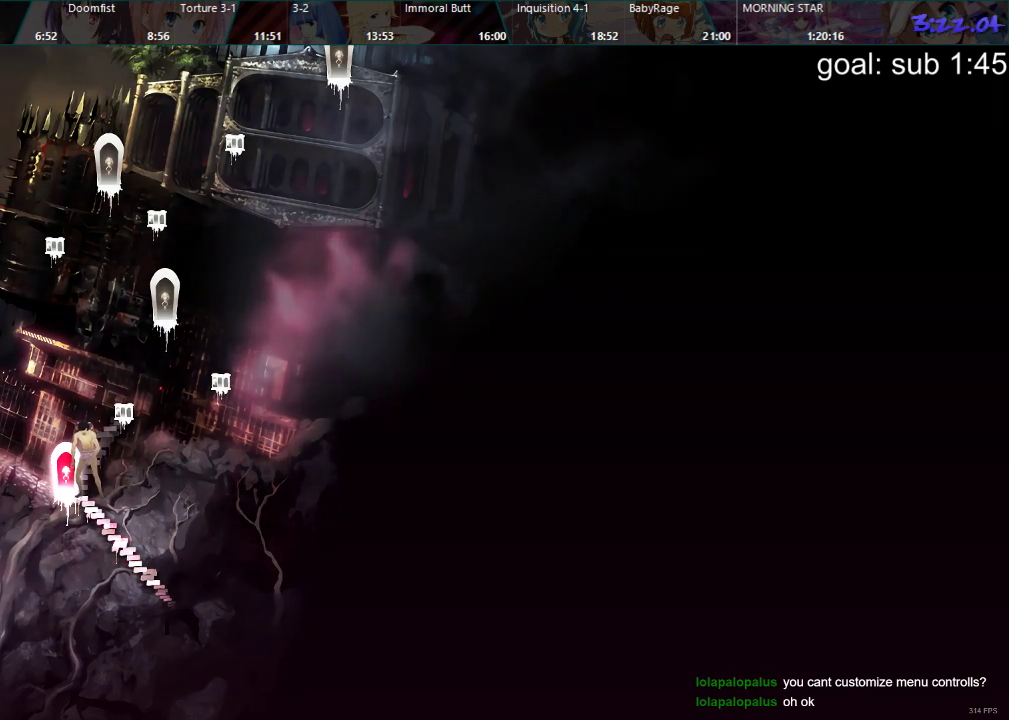
{"buttons": [], "left_stick": "center", "right_stick": "center", "events": [[33, "R3", "up"], [50, "right_stick", "right"], [83, "L3", "down"], [100, "right_stick", "center"], [150, "L3", "up"], [167, "R3", "down"], [217, "R3", "up"], [233, "L3", "down"], [317, "L3", "up"], [333, "R3", "down"], [400, "L3", "down"], [400, "R3", "up"], [483, "L3", "up"]]}
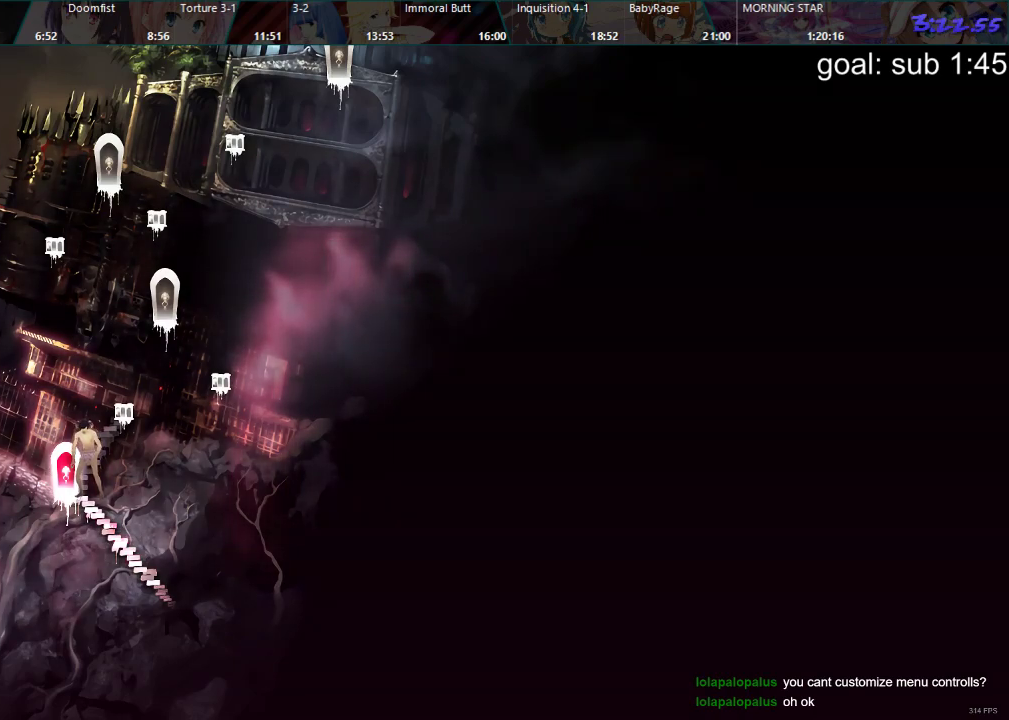
{"buttons": ["R3"], "left_stick": "center", "right_stick": "center", "events": [[17, "R3", "down"], [83, "L3", "down"], [83, "R3", "up"], [150, "L3", "up"], [167, "R3", "down"], [233, "R3", "up"], [250, "L3", "down"], [317, "R3", "down"], [333, "L3", "up"], [383, "R3", "up"], [400, "L3", "down"], [483, "R3", "down"], [500, "L3", "up"]]}
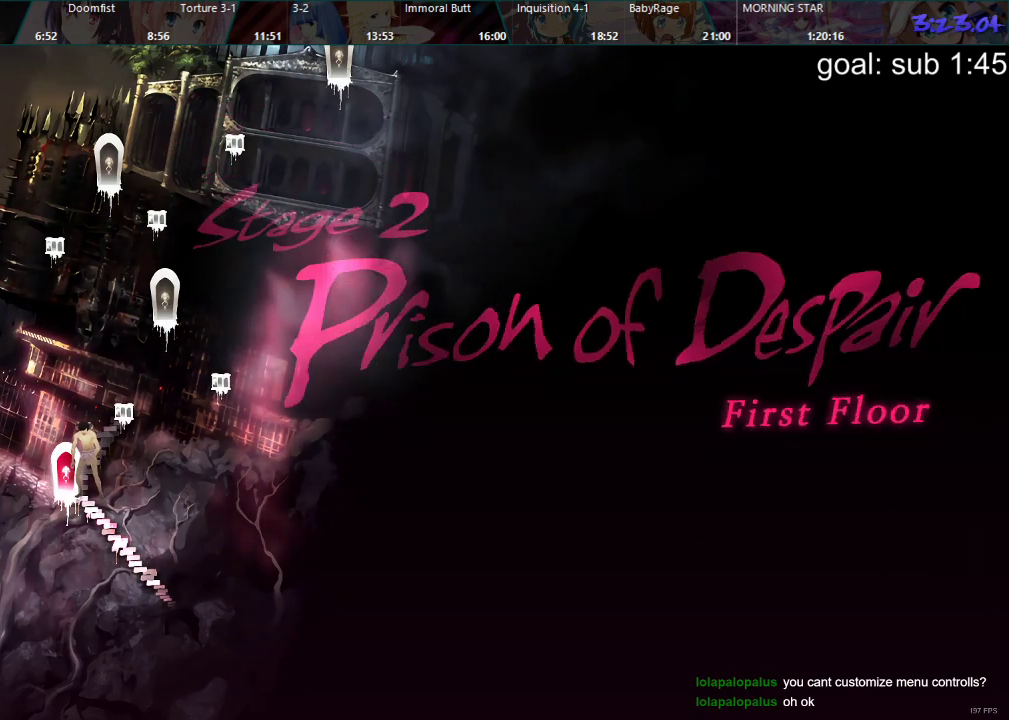
{"buttons": [], "left_stick": "center", "right_stick": "center", "events": [[50, "R3", "up"], [83, "L3", "down"], [117, "R3", "down"], [150, "L3", "up"], [200, "R3", "up"], [250, "L3", "down"], [283, "R3", "down"], [317, "L3", "up"], [333, "R3", "up"]]}
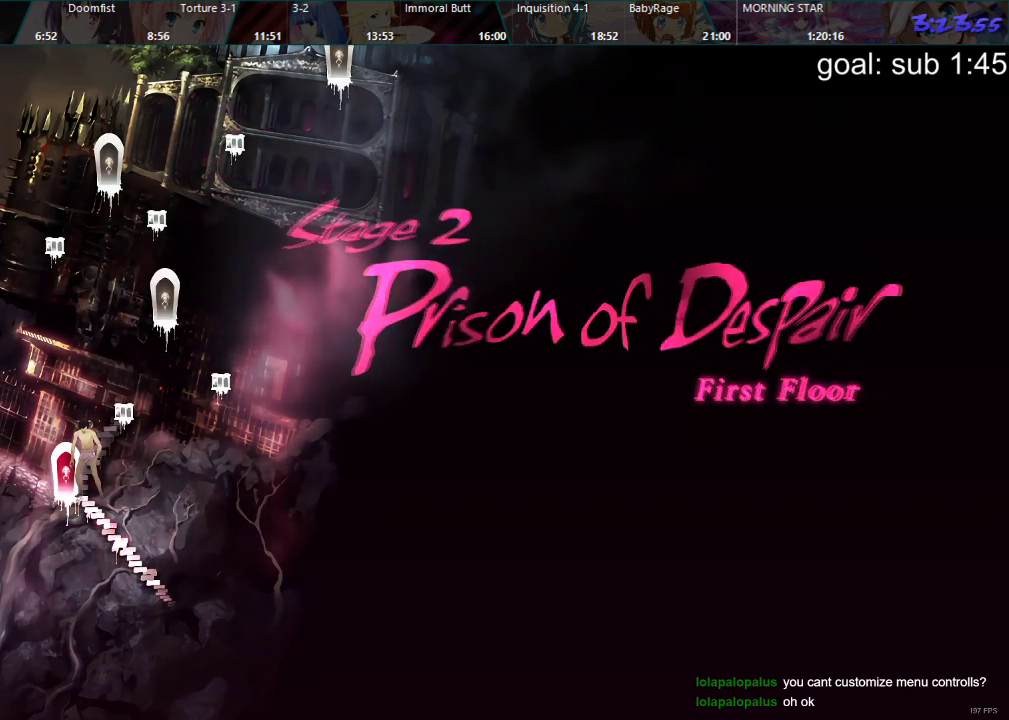
{"buttons": [], "left_stick": "center", "right_stick": "center", "events": []}
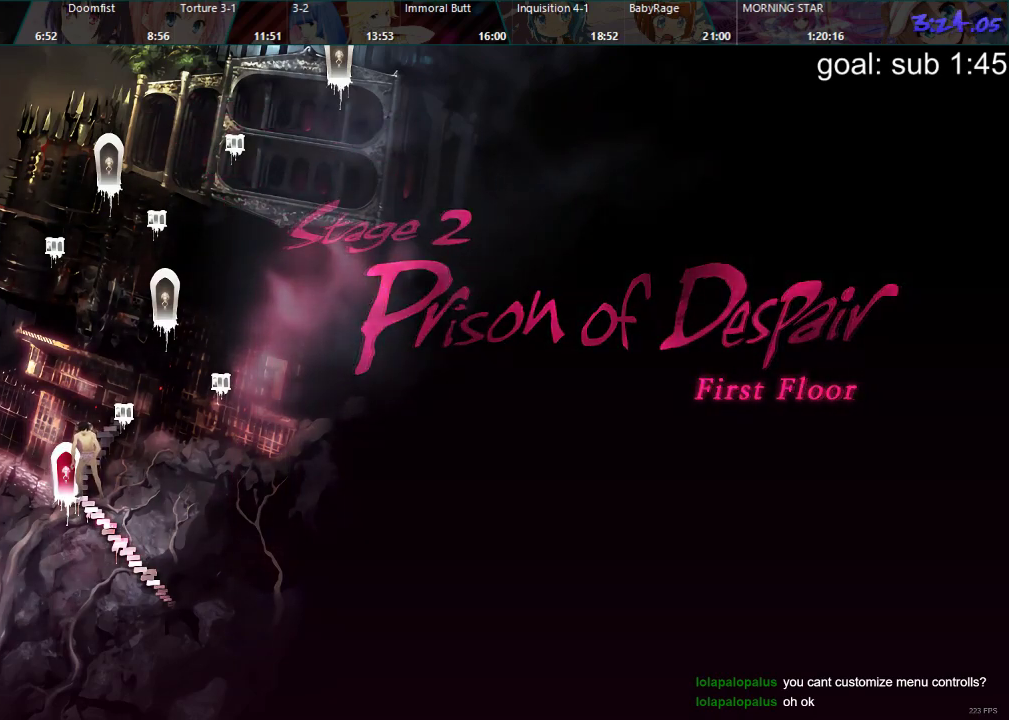
{"buttons": [], "left_stick": "center", "right_stick": "center", "events": []}
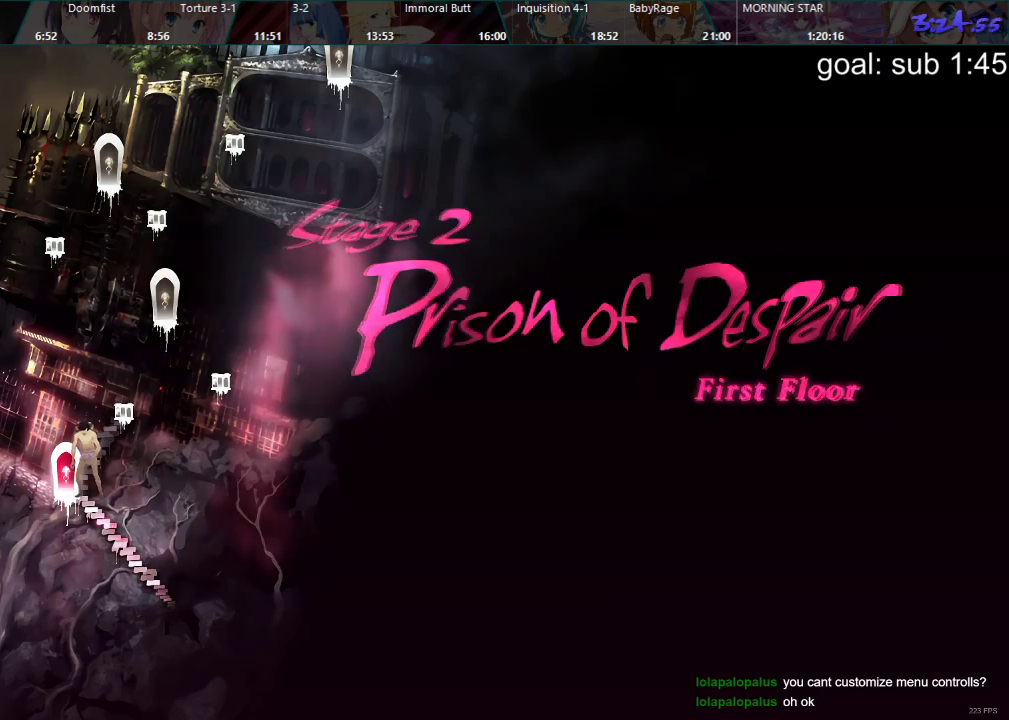
{"buttons": [], "left_stick": "center", "right_stick": "center", "events": []}
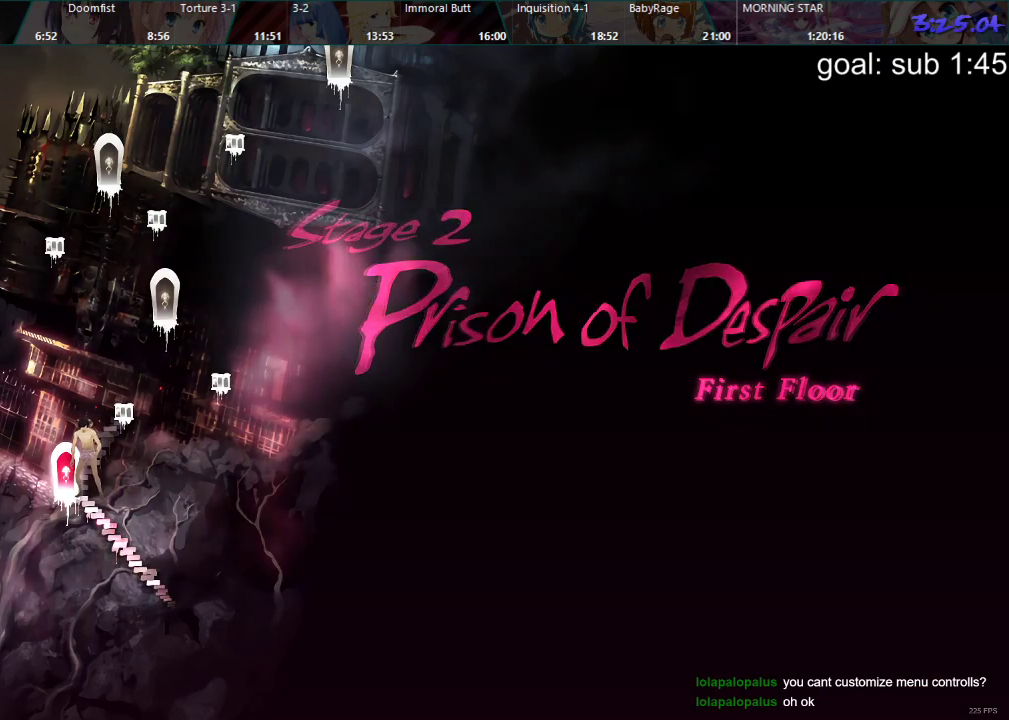
{"buttons": [], "left_stick": "center", "right_stick": "center", "events": []}
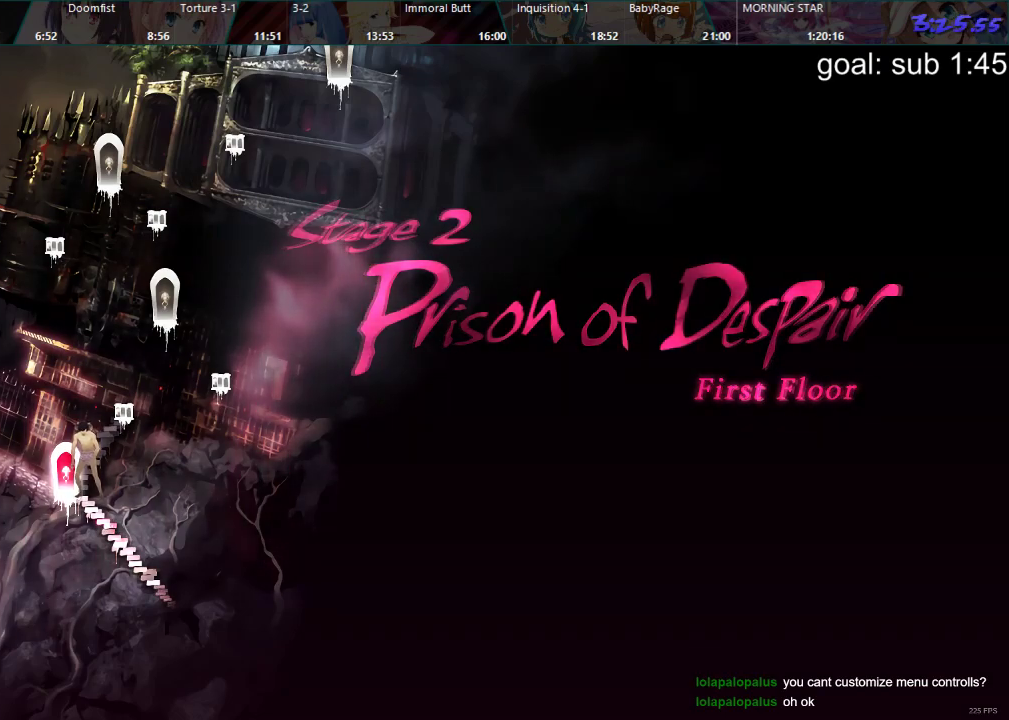
{"buttons": [], "left_stick": "center", "right_stick": "center", "events": []}
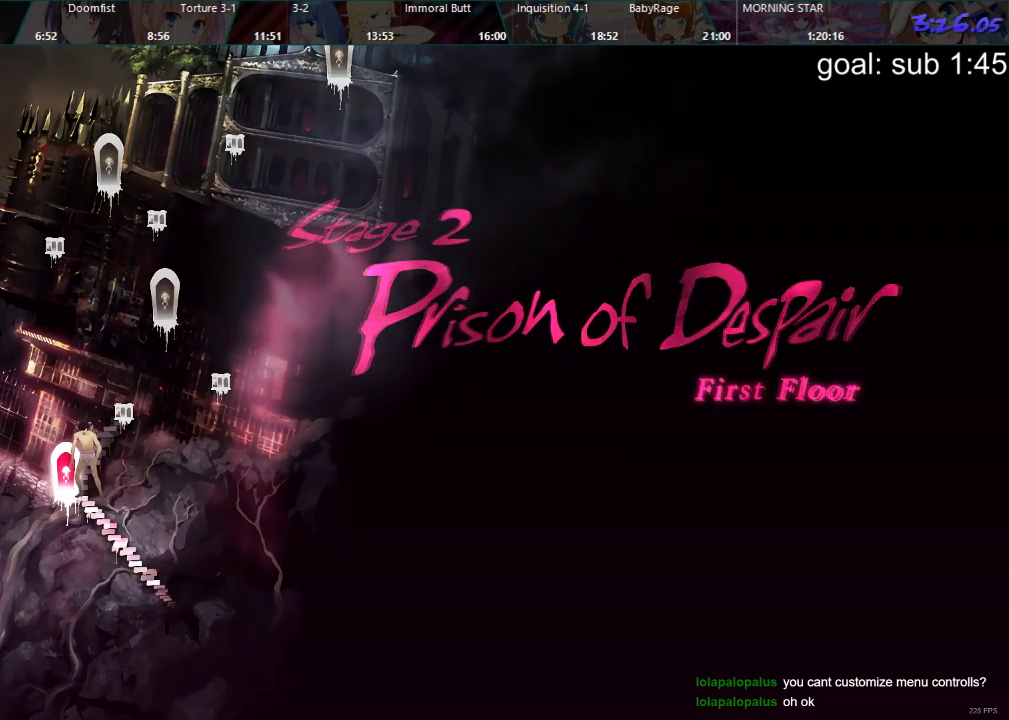
{"buttons": ["CROSS"], "left_stick": "center", "right_stick": "center", "events": [[250, "CIRCLE", "down"], [300, "CIRCLE", "up"], [350, "DPAD_DOWN", "down"], [433, "DPAD_DOWN", "up"], [467, "CROSS", "down"]]}
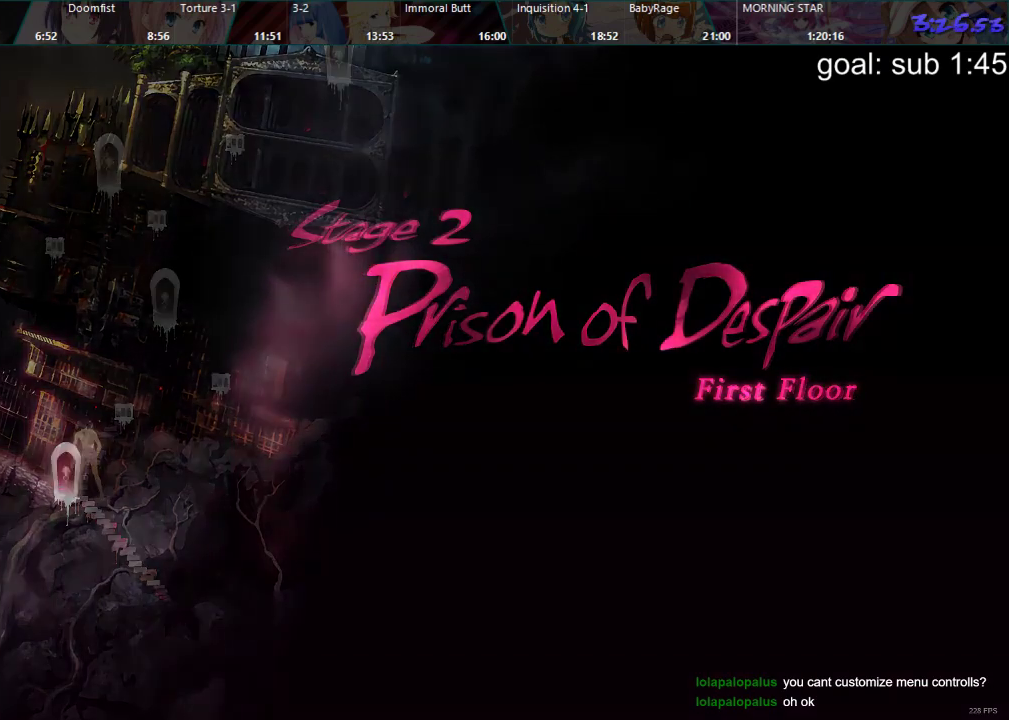
{"buttons": ["DPAD_DOWN"], "left_stick": "center", "right_stick": "center", "events": [[17, "CROSS", "up"], [50, "DPAD_DOWN", "down"], [150, "DPAD_DOWN", "up"], [167, "CIRCLE", "down"], [217, "CIRCLE", "up"], [267, "DPAD_DOWN", "down"], [350, "DPAD_DOWN", "up"], [383, "CROSS", "down"], [417, "CROSS", "up"], [467, "DPAD_DOWN", "down"]]}
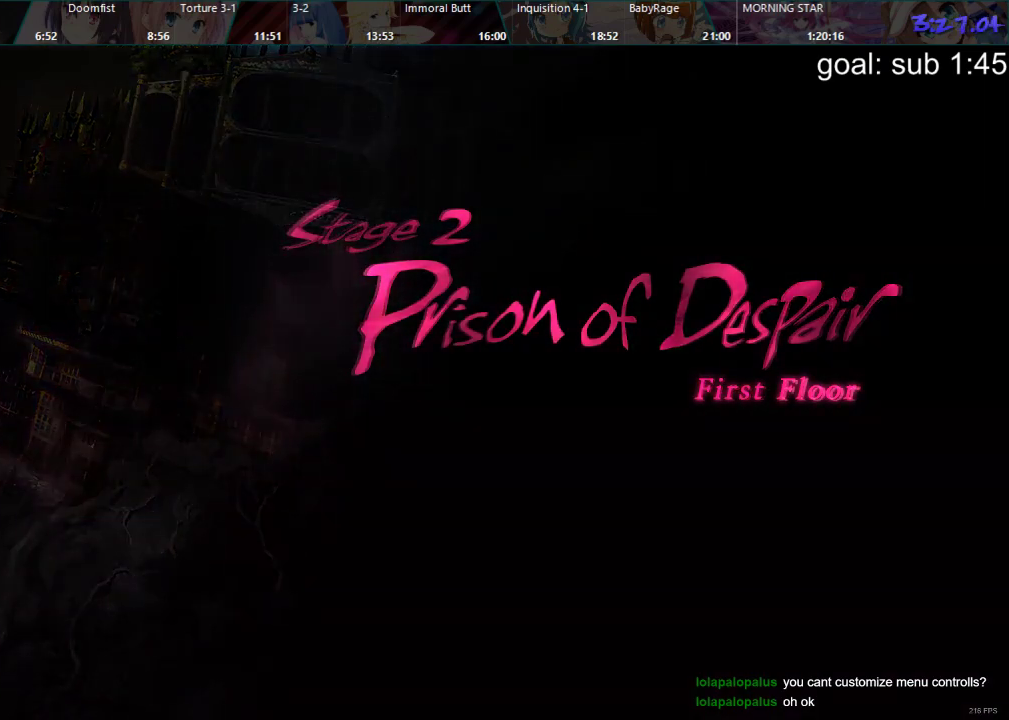
{"buttons": ["CIRCLE"], "left_stick": "center", "right_stick": "center", "events": [[50, "CIRCLE", "down"], [50, "DPAD_DOWN", "up"], [133, "CIRCLE", "up"], [167, "DPAD_DOWN", "down"], [250, "DPAD_DOWN", "up"], [267, "CROSS", "down"], [350, "CROSS", "up"], [367, "DPAD_DOWN", "down"], [433, "CIRCLE", "down"], [467, "DPAD_DOWN", "up"]]}
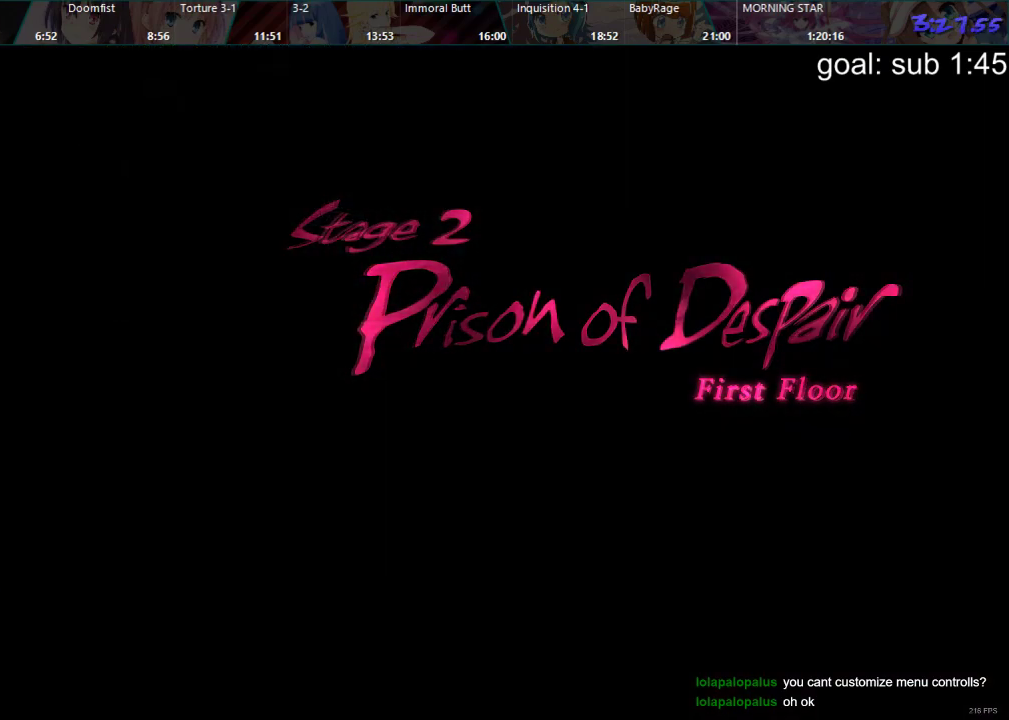
{"buttons": ["DPAD_DOWN"], "left_stick": "center", "right_stick": "center", "events": [[33, "CIRCLE", "up"], [67, "DPAD_DOWN", "down"], [133, "CROSS", "down"], [150, "DPAD_DOWN", "up"], [200, "CROSS", "up"], [250, "DPAD_DOWN", "down"], [317, "CIRCLE", "down"], [333, "DPAD_DOWN", "up"], [400, "CIRCLE", "up"], [433, "DPAD_DOWN", "down"]]}
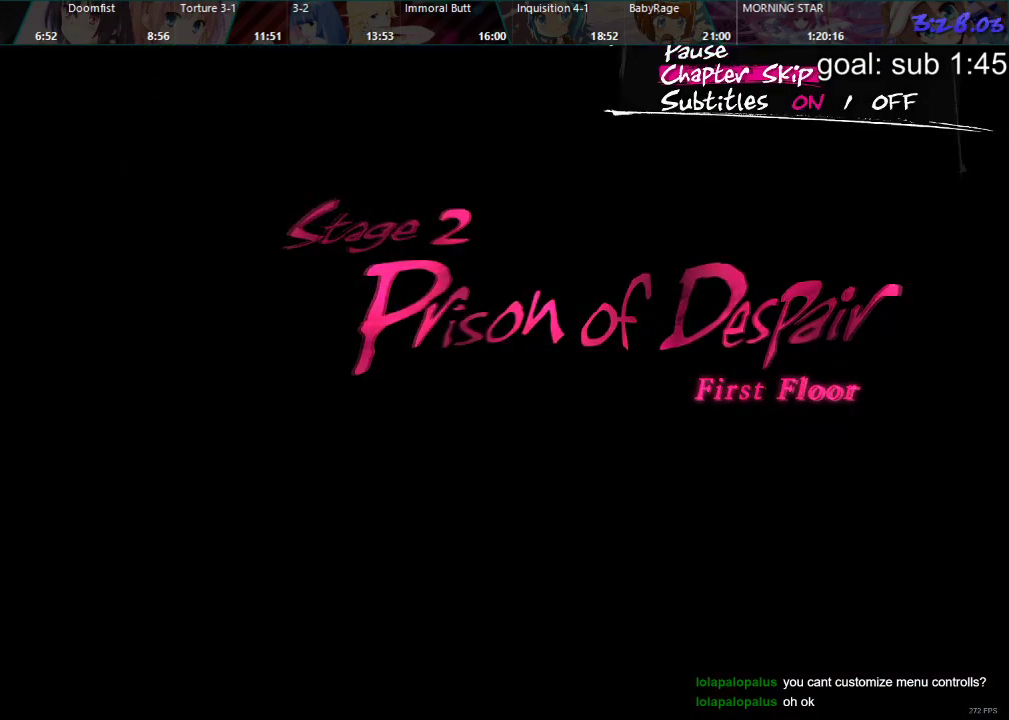
{"buttons": [], "left_stick": "center", "right_stick": "center", "events": [[17, "CROSS", "down"], [33, "DPAD_DOWN", "up"], [100, "CROSS", "up"], [133, "DPAD_DOWN", "down"], [217, "CIRCLE", "down"], [217, "DPAD_DOWN", "up"], [267, "CIRCLE", "up"]]}
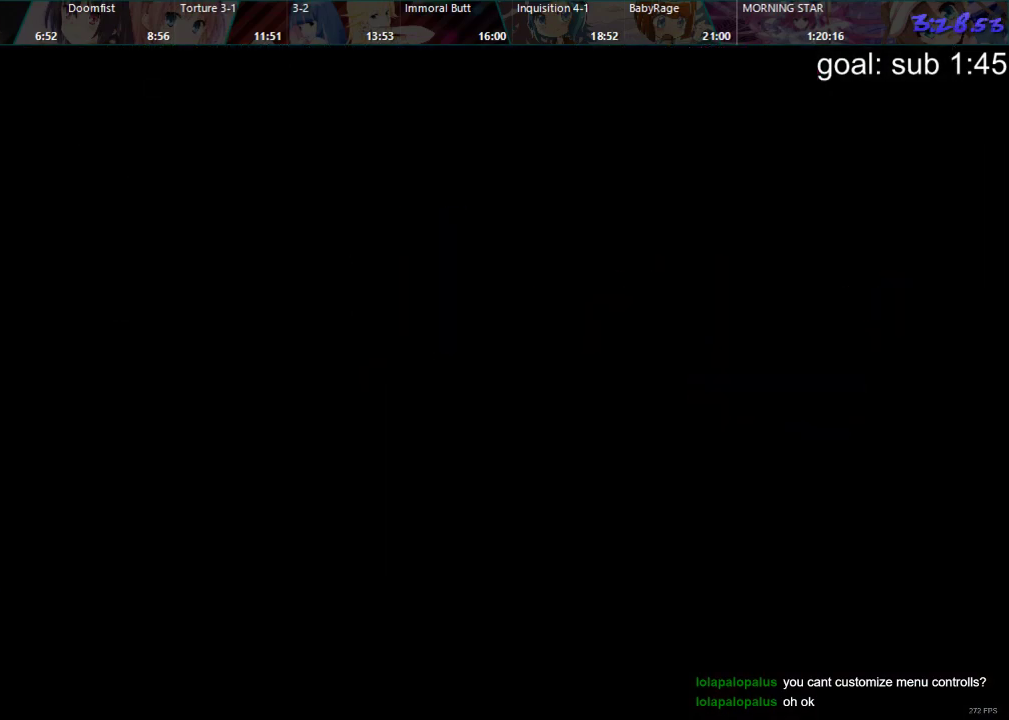
{"buttons": [], "left_stick": "center", "right_stick": "center", "events": []}
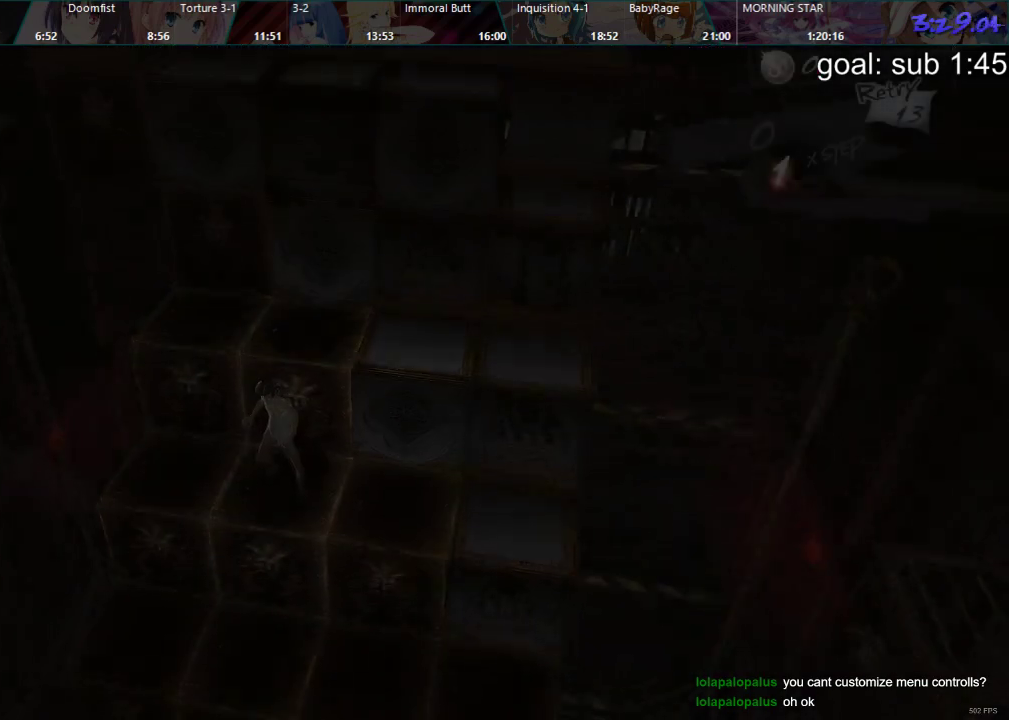
{"buttons": ["DPAD_DOWN"], "left_stick": "center", "right_stick": "center", "events": [[250, "DPAD_DOWN", "down"]]}
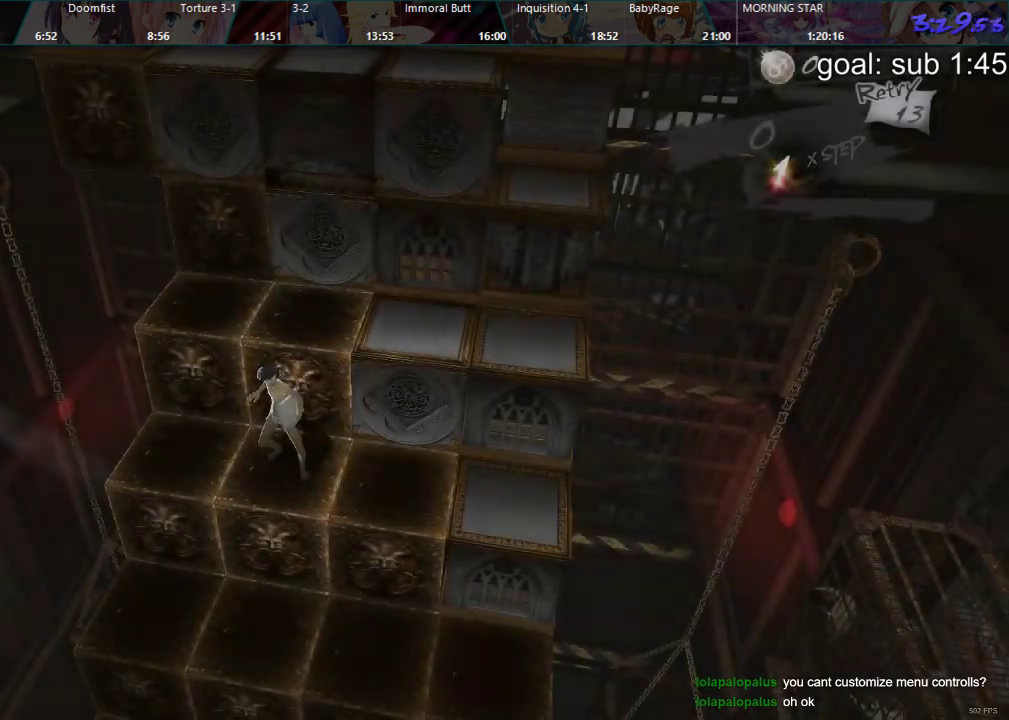
{"buttons": ["DPAD_DOWN"], "left_stick": "center", "right_stick": "center", "events": []}
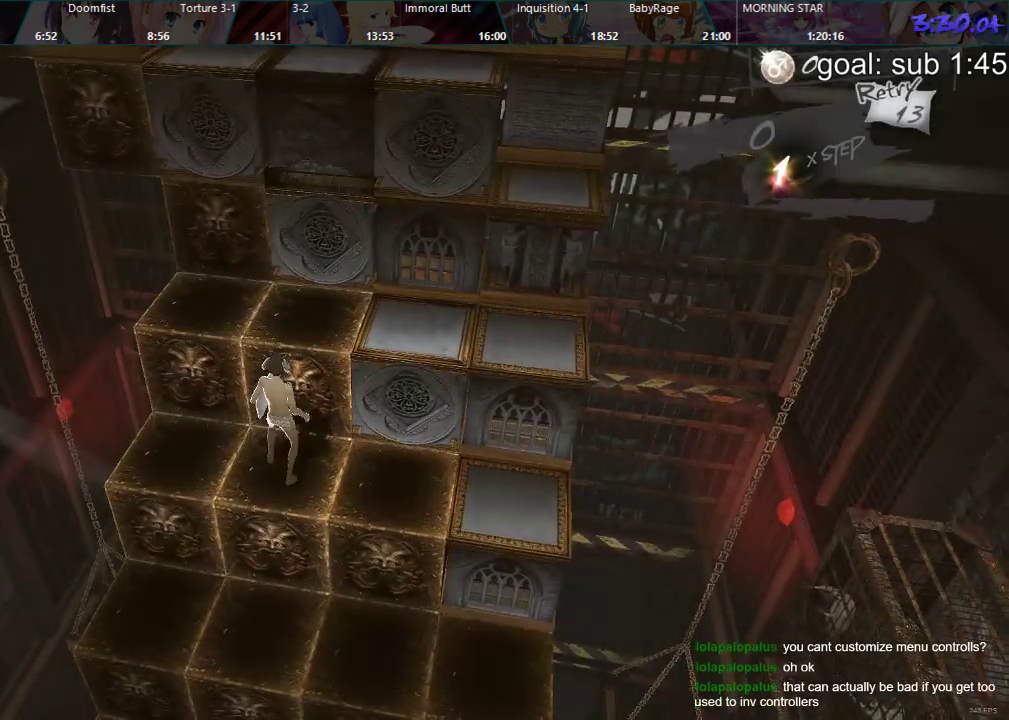
{"buttons": ["DPAD_LEFT"], "left_stick": "center", "right_stick": "center", "events": [[83, "DPAD_DOWN", "up"], [167, "DPAD_LEFT", "down"]]}
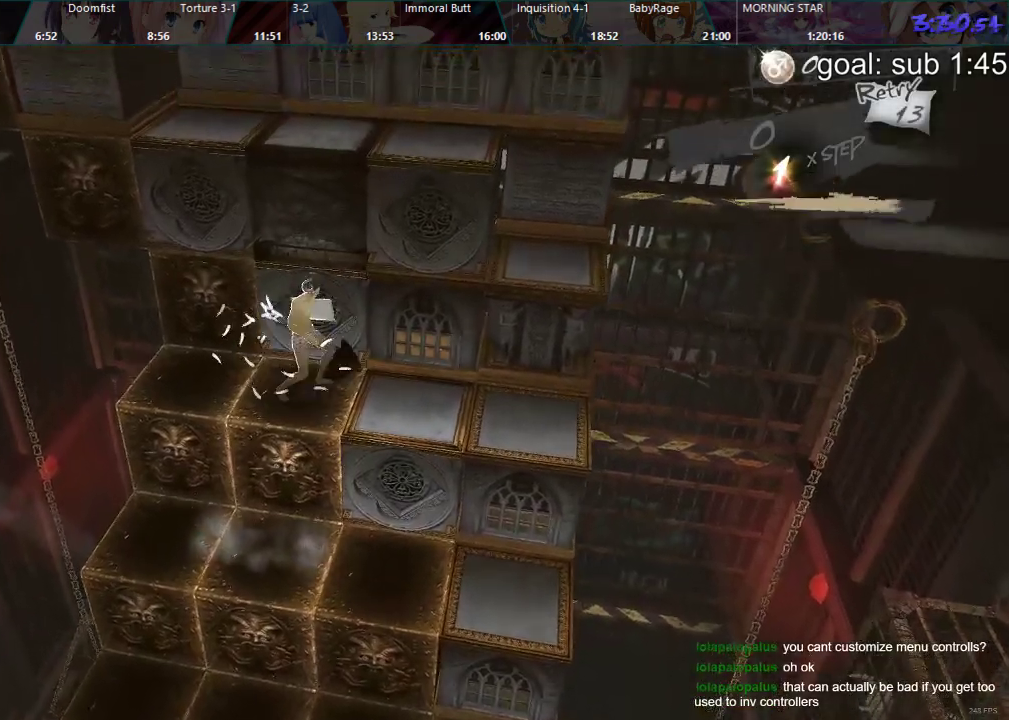
{"buttons": ["DPAD_DOWN"], "left_stick": "center", "right_stick": "center", "events": [[350, "DPAD_LEFT", "up"], [433, "DPAD_DOWN", "down"]]}
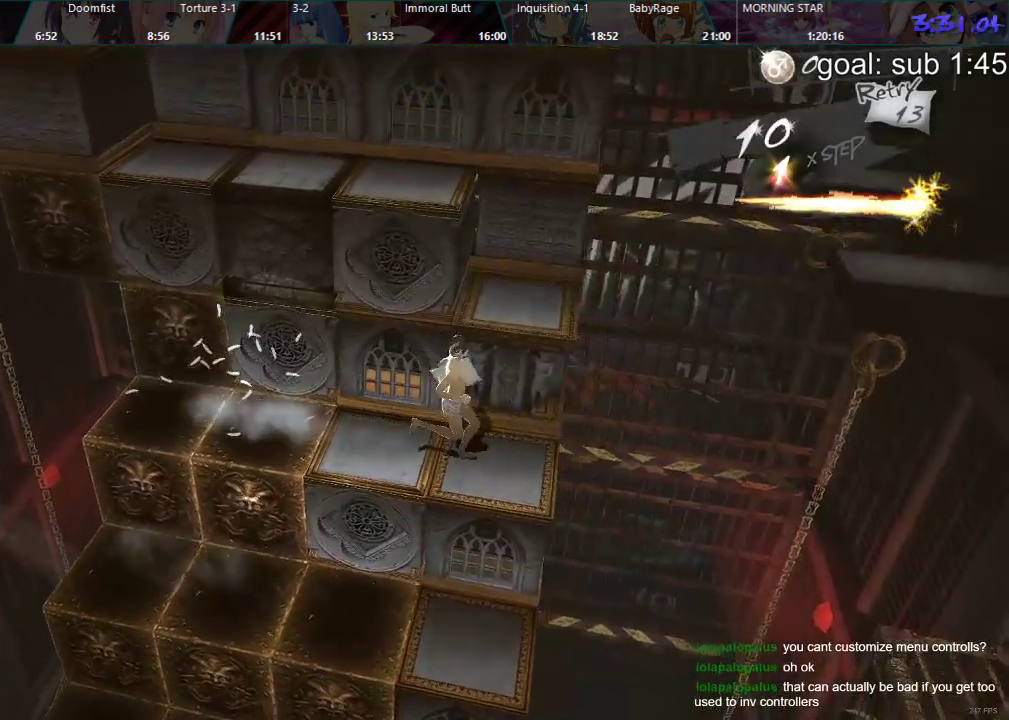
{"buttons": ["DPAD_RIGHT"], "left_stick": "center", "right_stick": "center", "events": [[333, "DPAD_DOWN", "up"], [433, "DPAD_RIGHT", "down"]]}
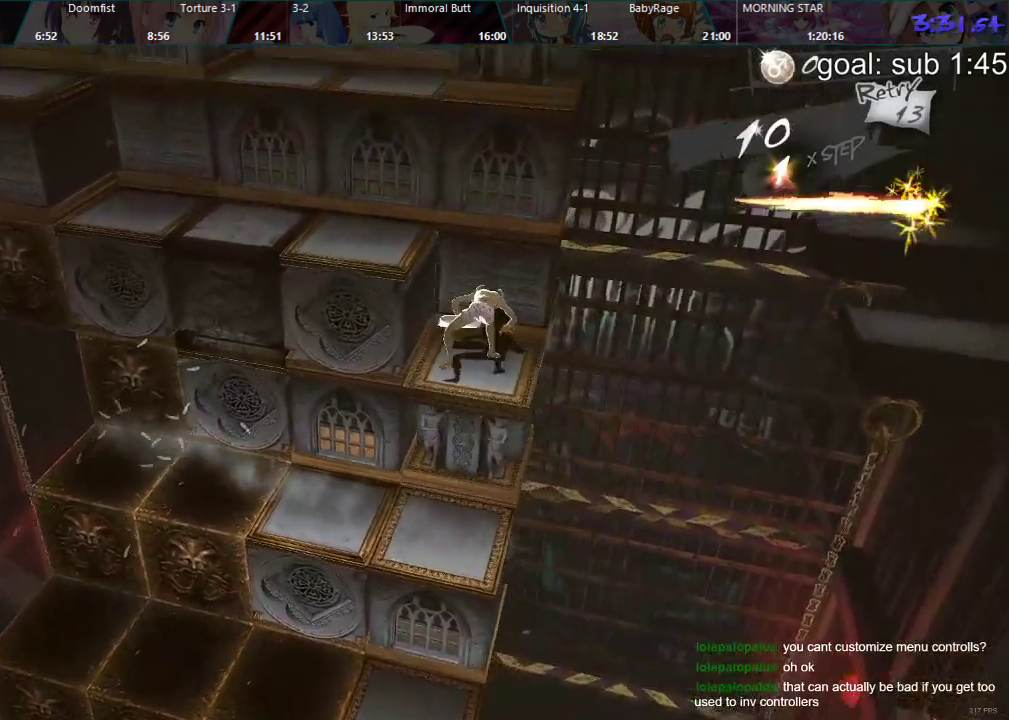
{"buttons": ["DPAD_RIGHT"], "left_stick": "center", "right_stick": "center", "events": []}
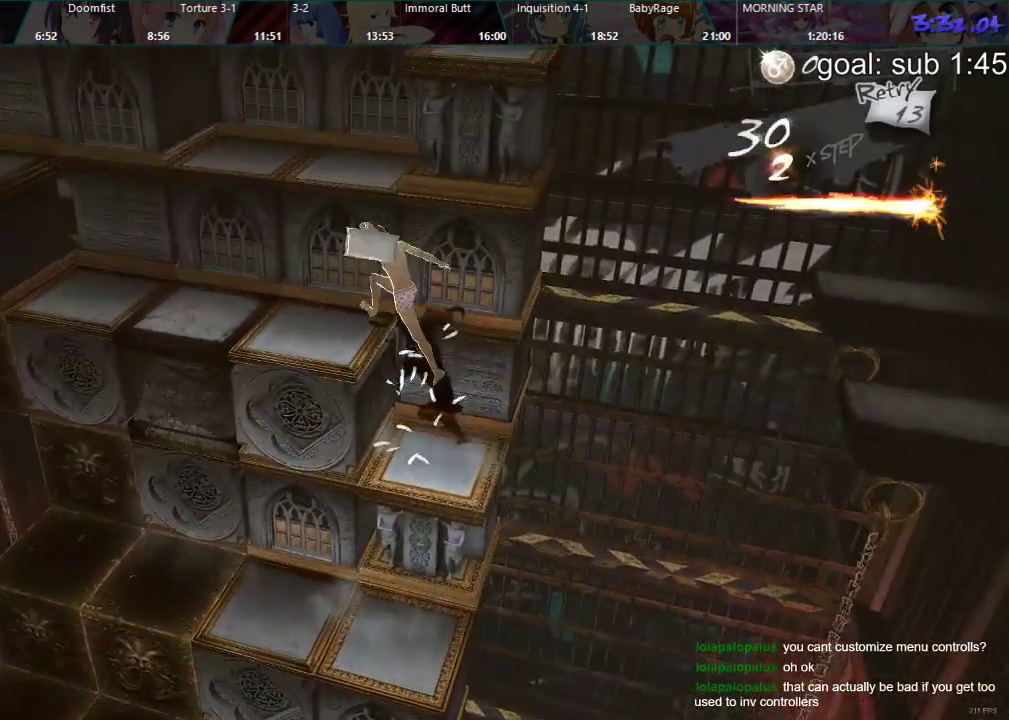
{"buttons": ["DPAD_DOWN"], "left_stick": "center", "right_stick": "center", "events": [[33, "DPAD_RIGHT", "up"], [100, "DPAD_DOWN", "down"]]}
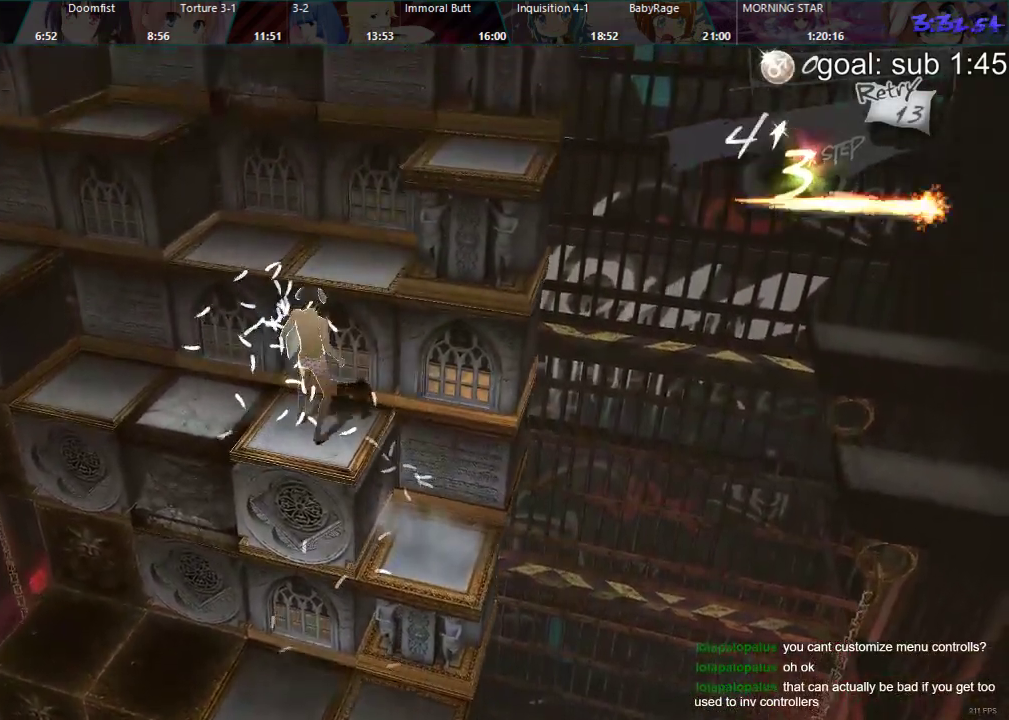
{"buttons": ["DPAD_LEFT"], "left_stick": "center", "right_stick": "center", "events": [[83, "DPAD_DOWN", "up"], [183, "DPAD_LEFT", "down"]]}
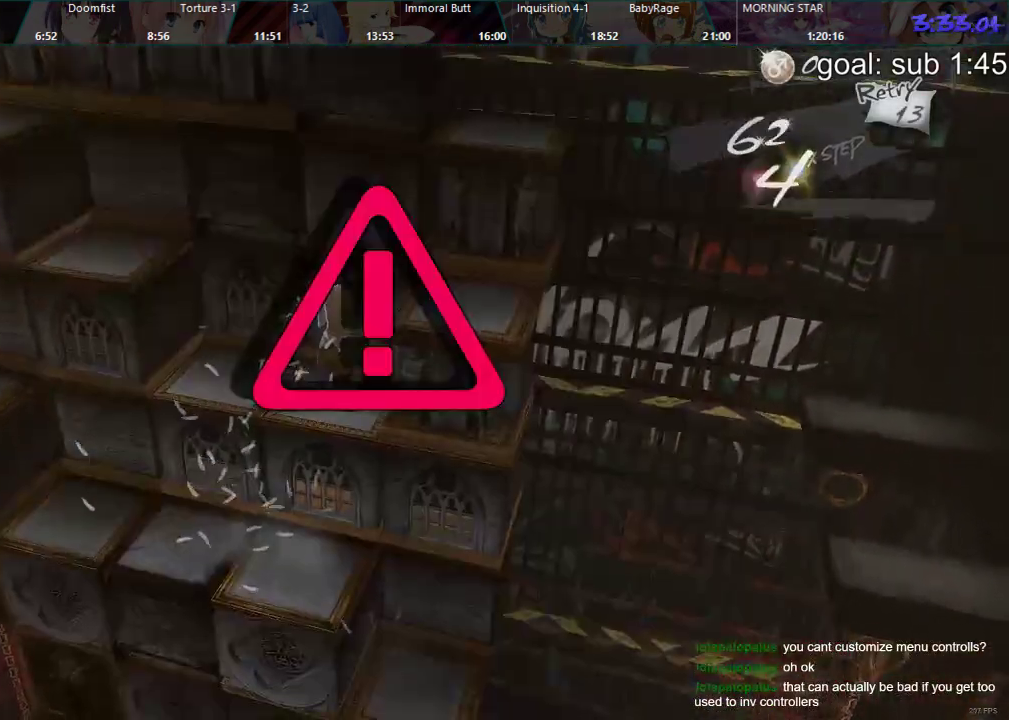
{"buttons": ["CROSS"], "left_stick": "center", "right_stick": "center", "events": [[217, "DPAD_LEFT", "up"], [300, "CROSS", "down"], [433, "CROSS", "up"], [500, "CROSS", "down"]]}
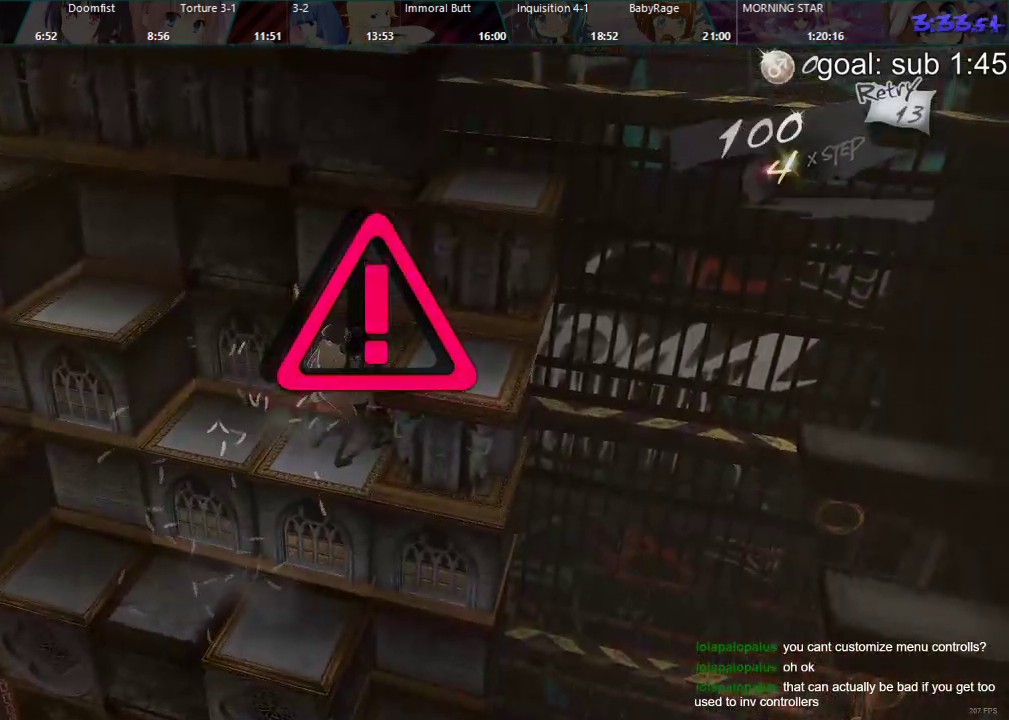
{"buttons": [], "left_stick": "center", "right_stick": "center", "events": [[33, "CROSS", "up"], [133, "CROSS", "down"], [183, "CROSS", "up"], [217, "CROSS", "down"], [267, "CROSS", "up"], [317, "CROSS", "down"], [383, "CROSS", "up"], [433, "CROSS", "down"], [483, "CROSS", "up"]]}
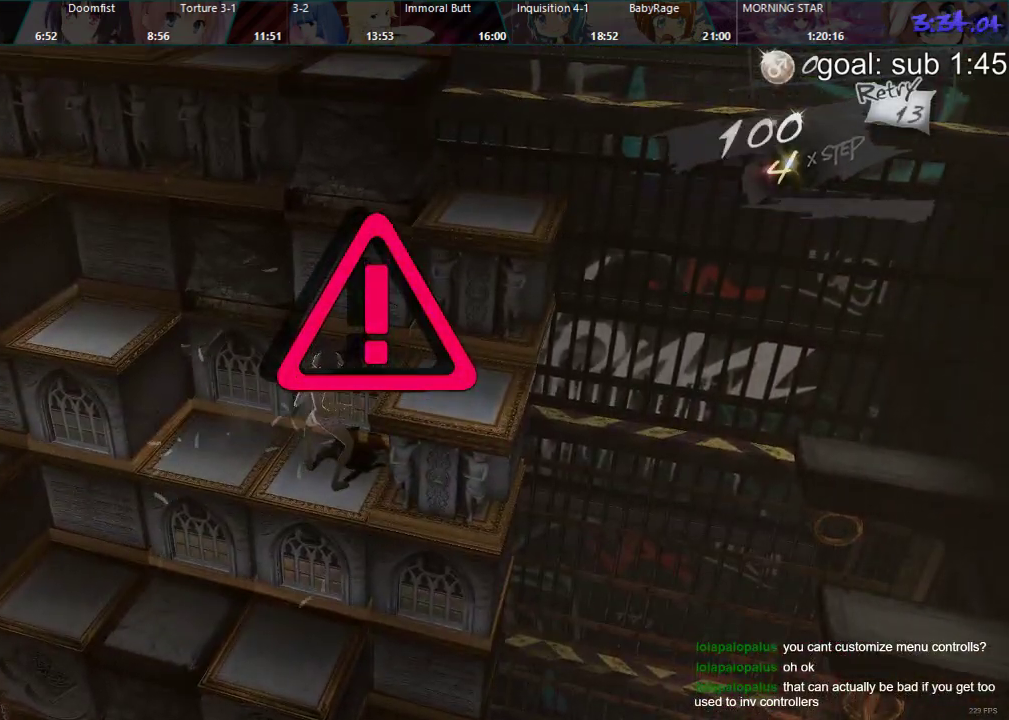
{"buttons": ["CROSS"], "left_stick": "center", "right_stick": "center", "events": [[50, "CROSS", "down"], [100, "CROSS", "up"], [167, "CROSS", "down"], [217, "CROSS", "up"], [267, "CROSS", "down"], [433, "CROSS", "up"], [483, "CROSS", "down"]]}
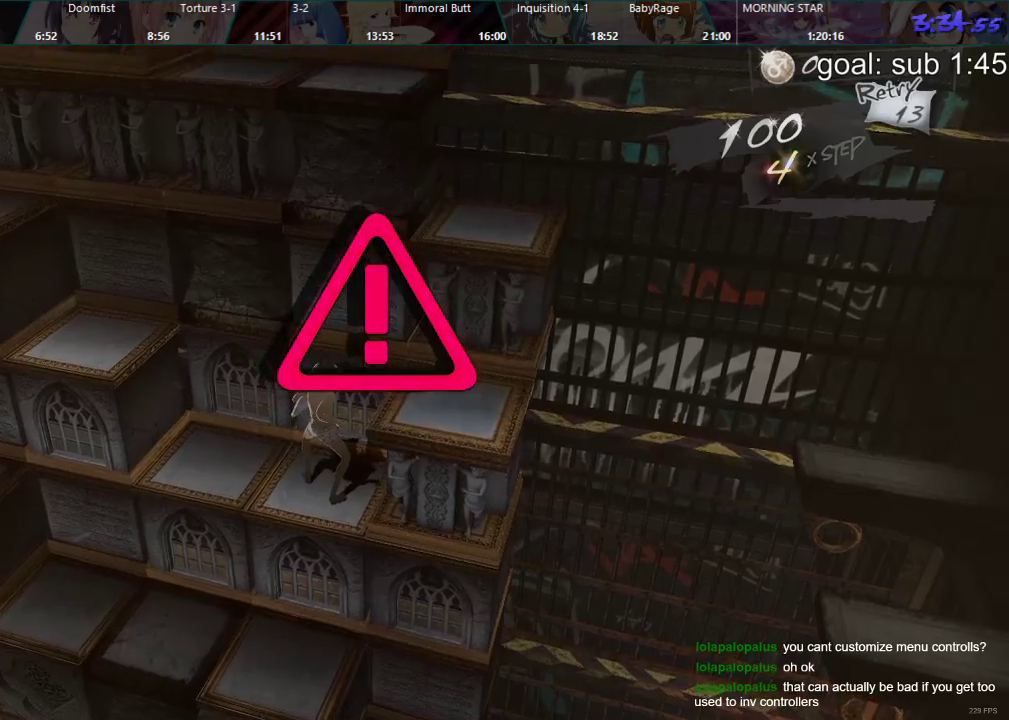
{"buttons": [], "left_stick": "center", "right_stick": "center", "events": [[67, "CROSS", "up"], [100, "CROSS", "down"], [167, "CROSS", "up"], [183, "DPAD_LEFT", "down"], [500, "DPAD_LEFT", "up"]]}